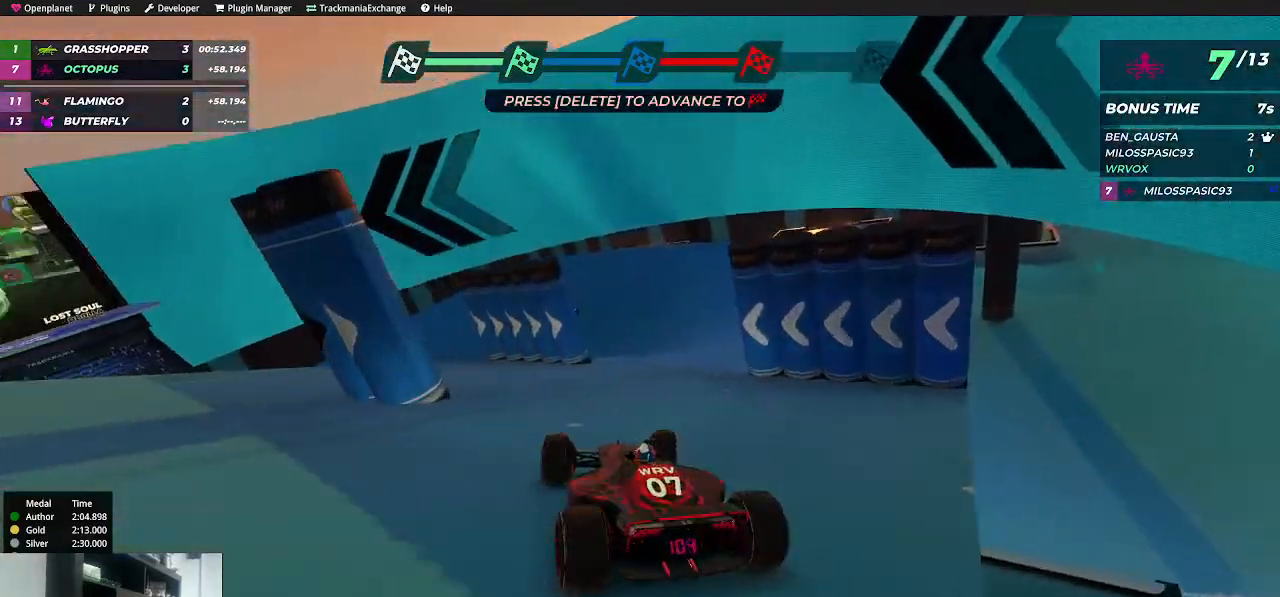
Gameplay with keyboard; each line is a JSON object with the keys held at the frame after it. "events" lists presses ("down") and releases ("up") of "down", "left", "right" and "up" between this image and that frame as [ms after this image, input, new state], when the widget could be followed in between. No other keys are recorded. Mouse input is not recorded.
{"keys": ["left", "up"], "events": [[117, "right", "up"], [400, "left", "down"]]}
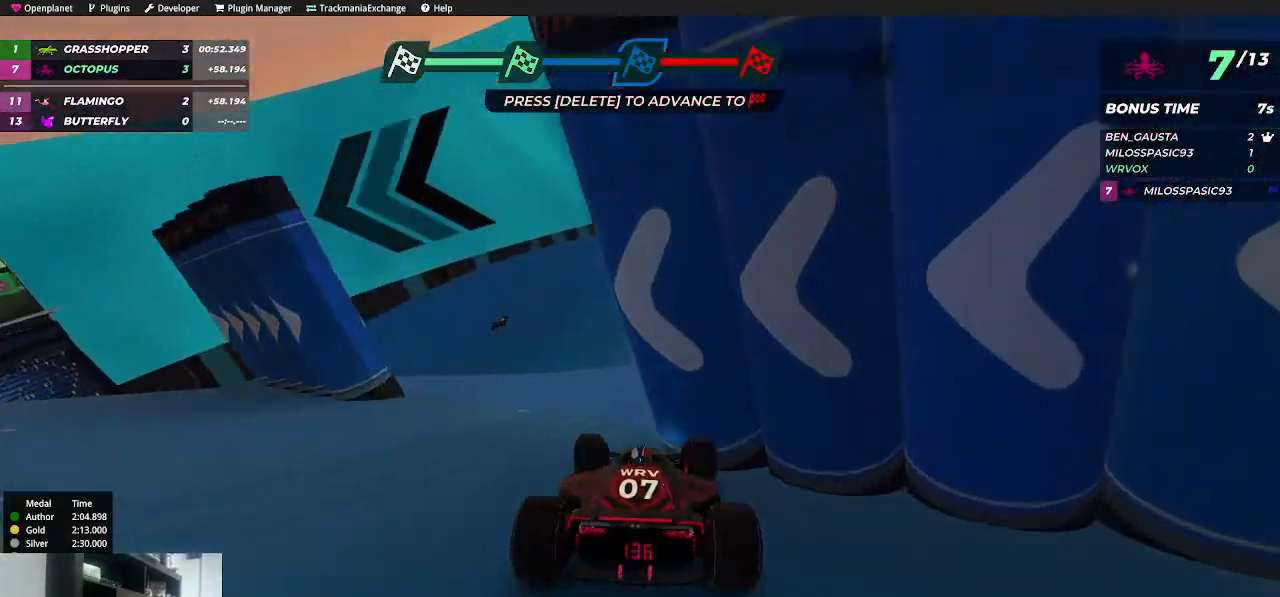
{"keys": ["up"], "events": [[50, "left", "up"]]}
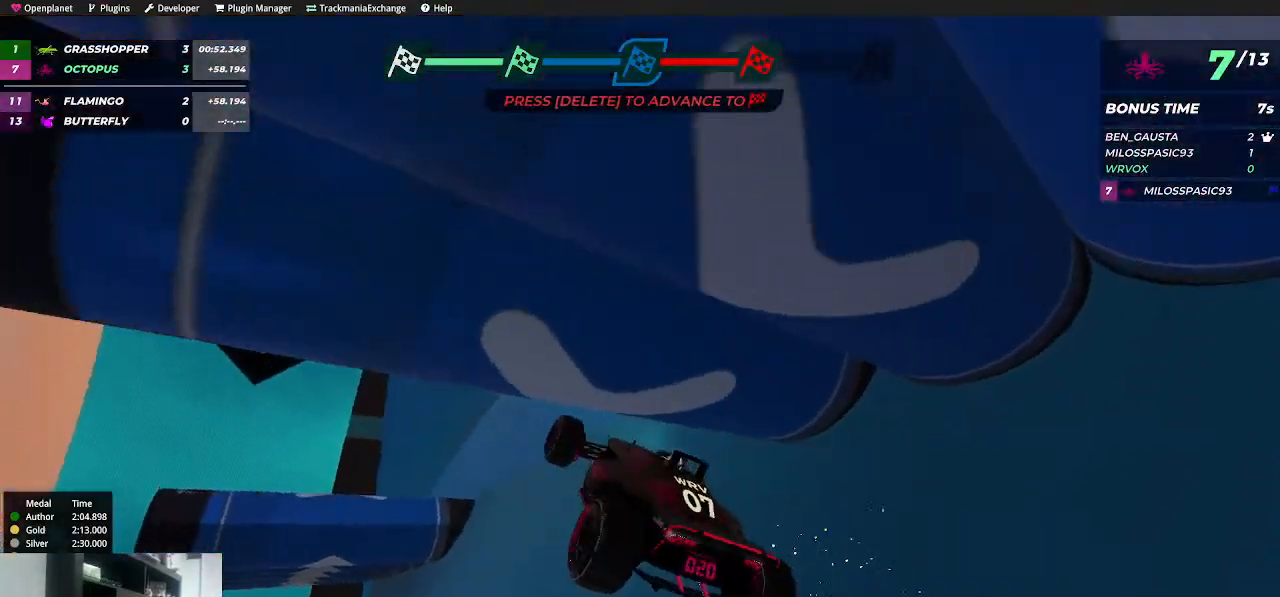
{"keys": [], "events": [[484, "up", "up"]]}
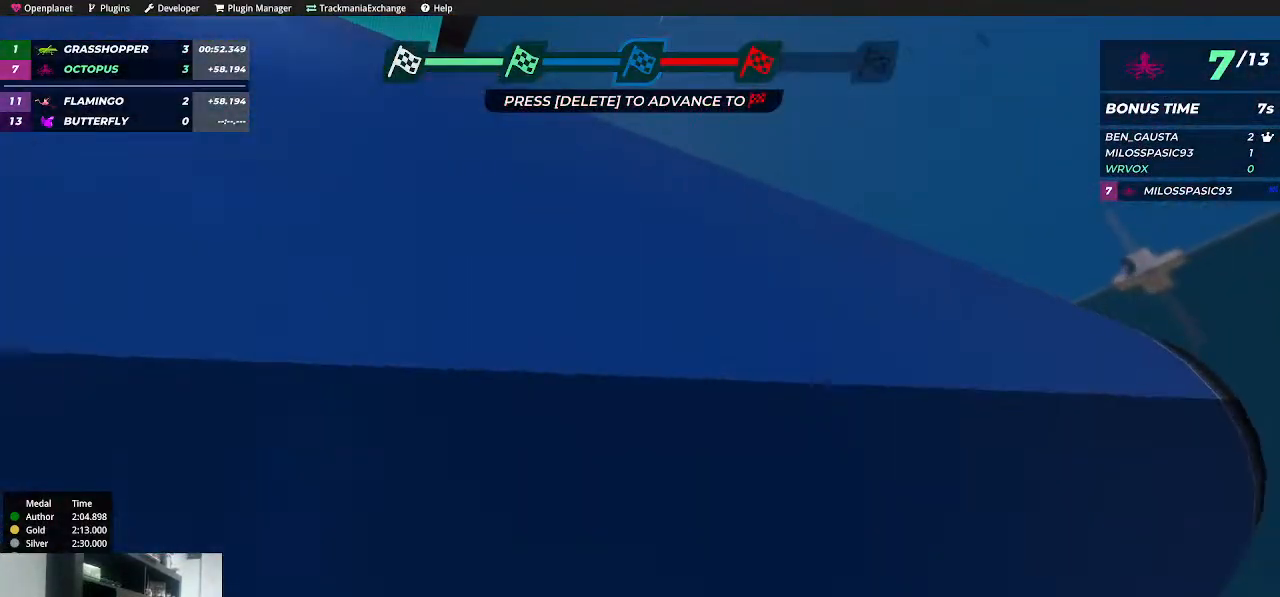
{"keys": [], "events": []}
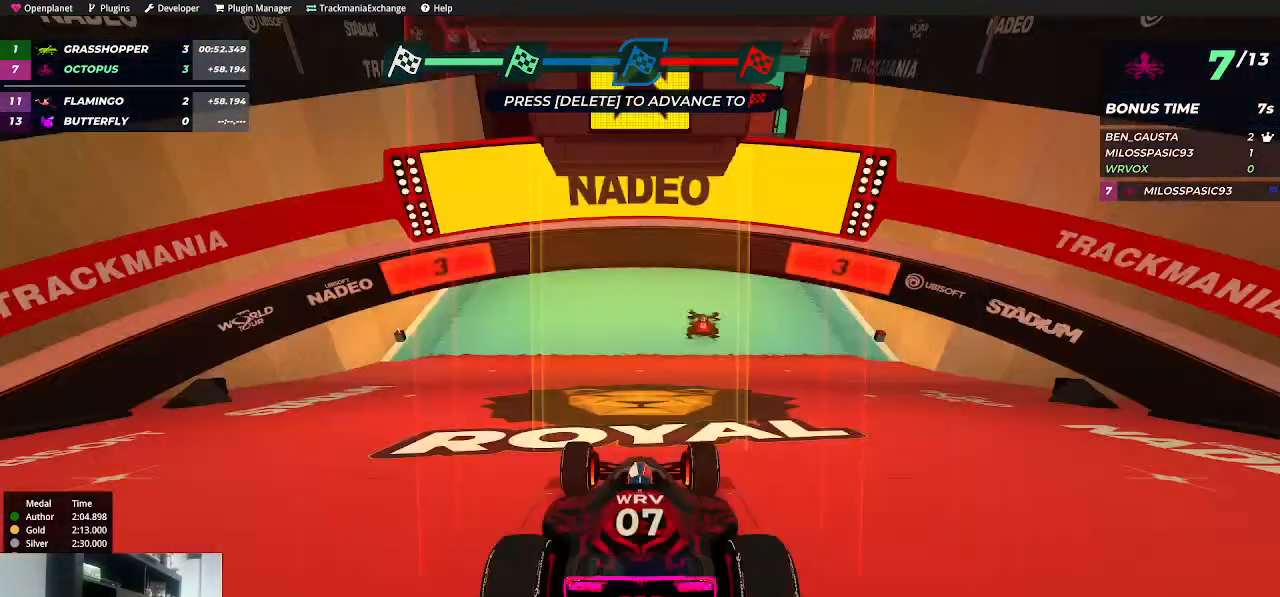
{"keys": [], "events": []}
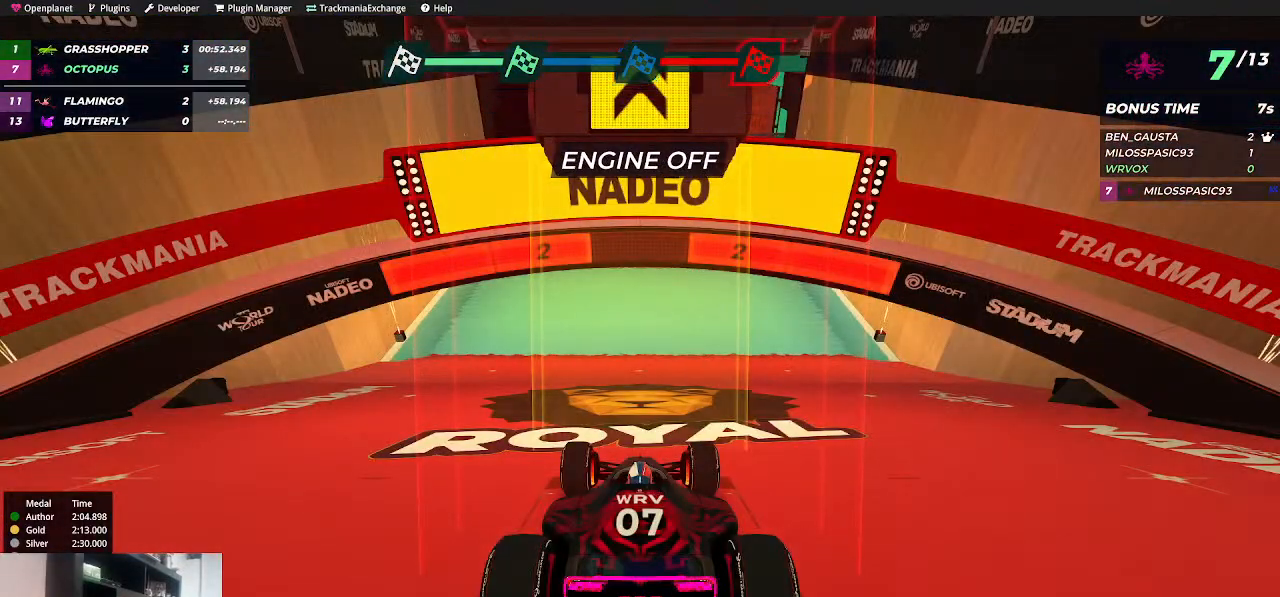
{"keys": ["up"], "events": [[500, "up", "down"]]}
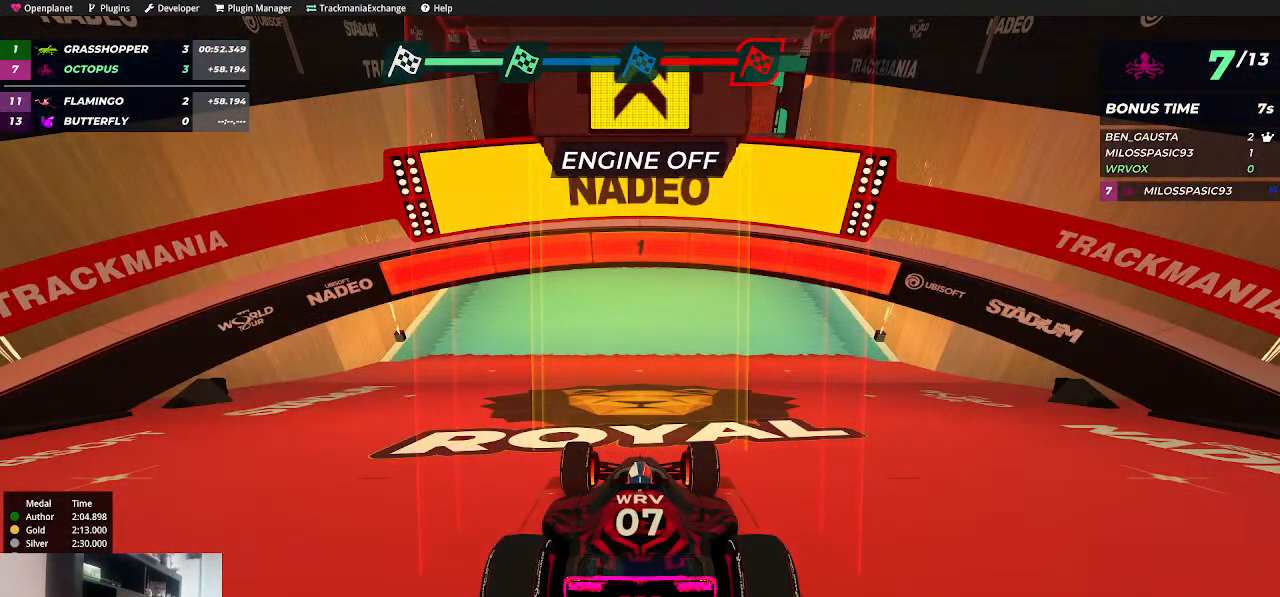
{"keys": ["up"], "events": []}
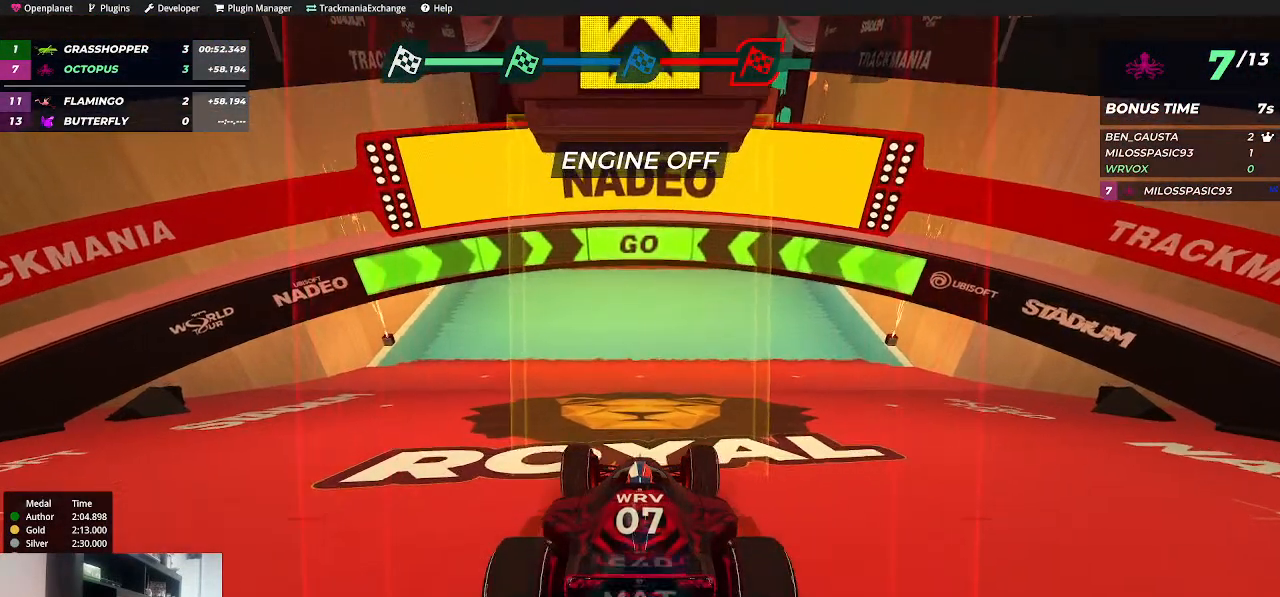
{"keys": ["up"], "events": [[134, "right", "down"], [217, "right", "up"]]}
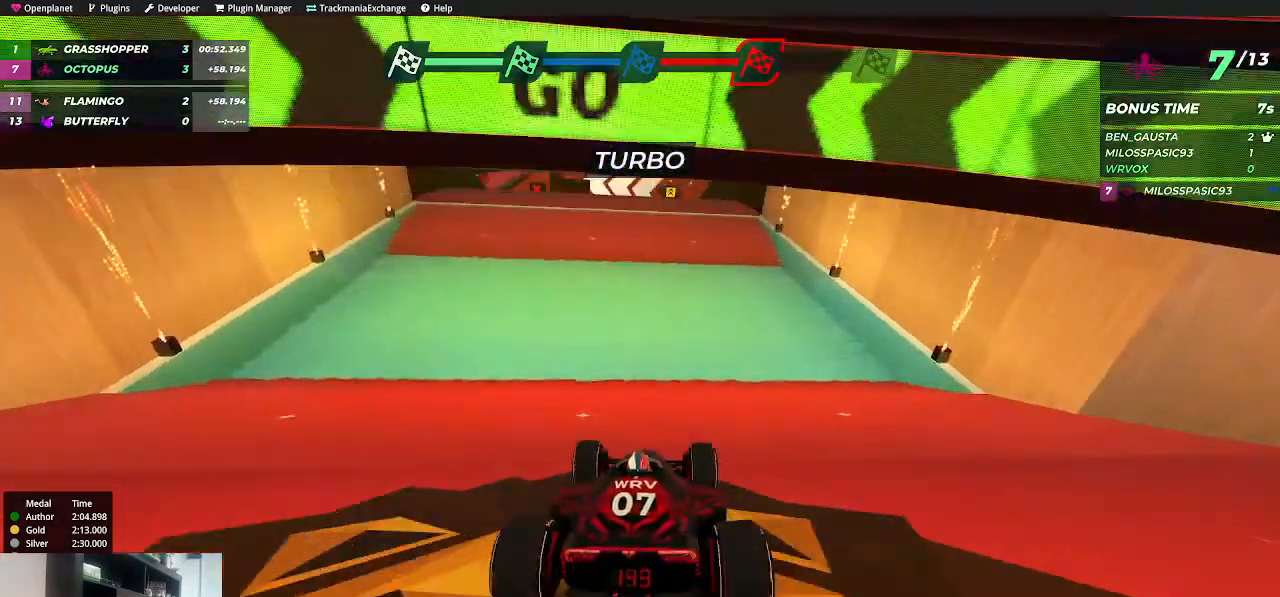
{"keys": ["up"], "events": [[34, "left", "down"], [134, "left", "up"]]}
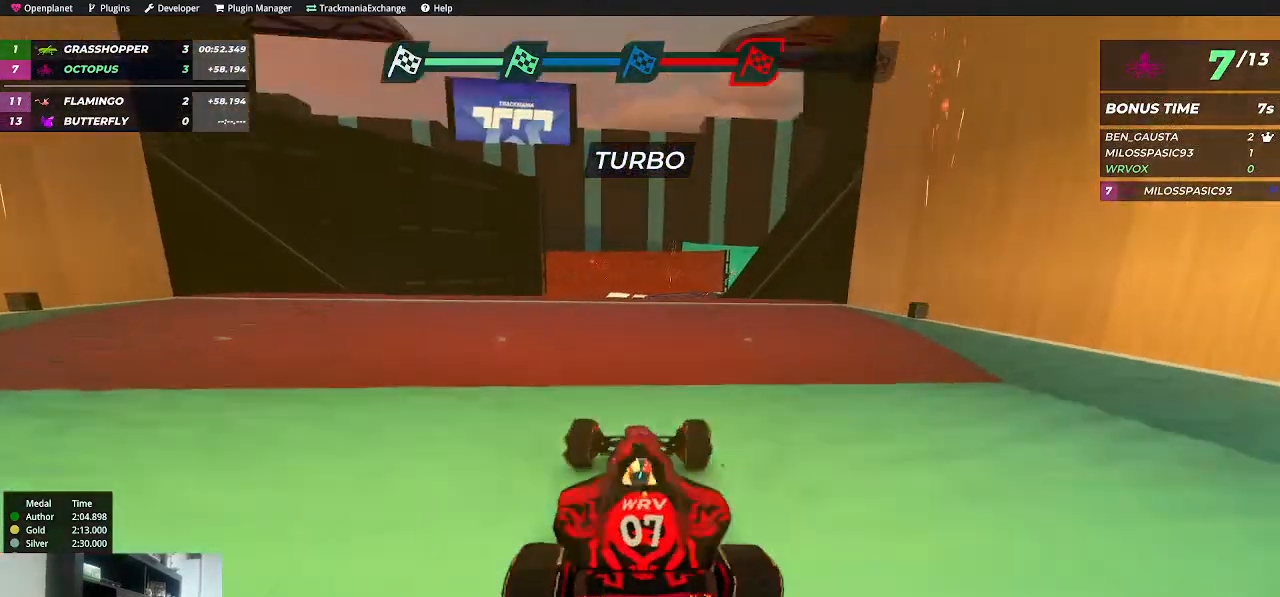
{"keys": ["up"], "events": []}
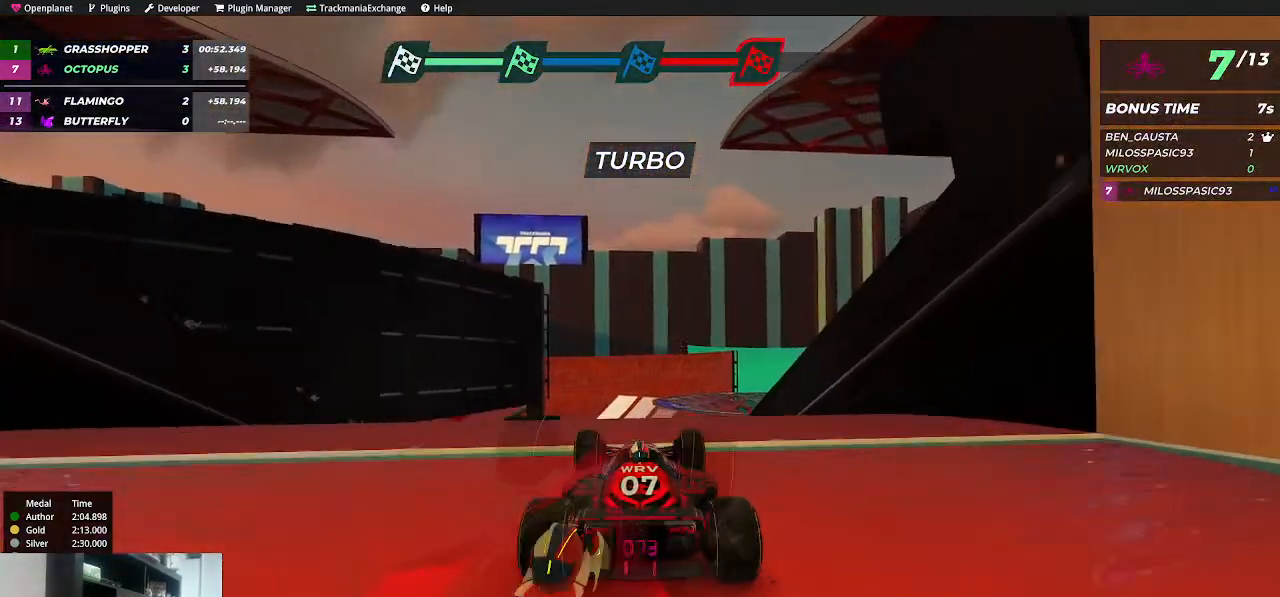
{"keys": ["up"], "events": []}
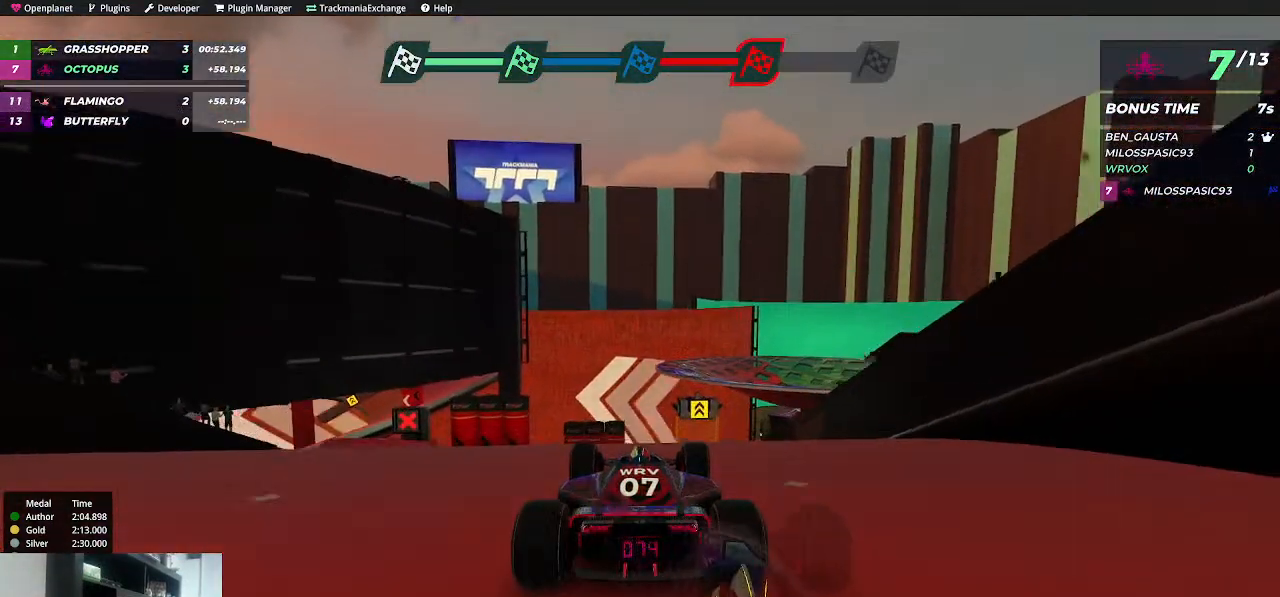
{"keys": ["up"], "events": [[350, "right", "down"], [417, "right", "up"]]}
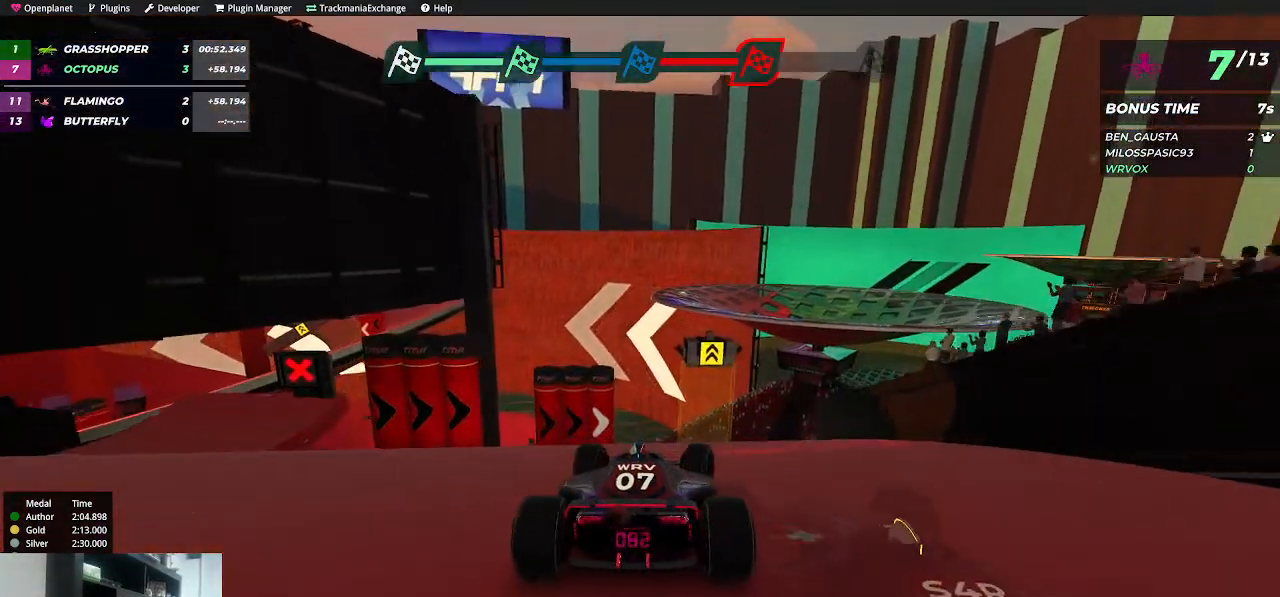
{"keys": ["up"], "events": [[384, "left", "down"], [484, "left", "up"]]}
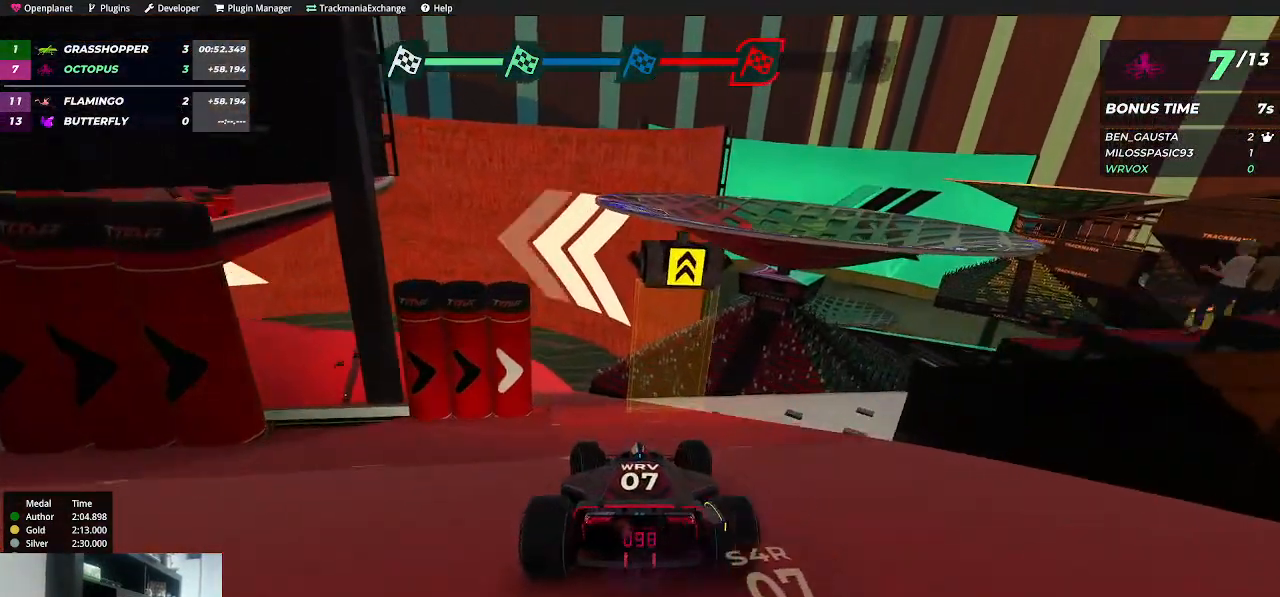
{"keys": ["up"], "events": [[100, "left", "down"], [150, "left", "up"]]}
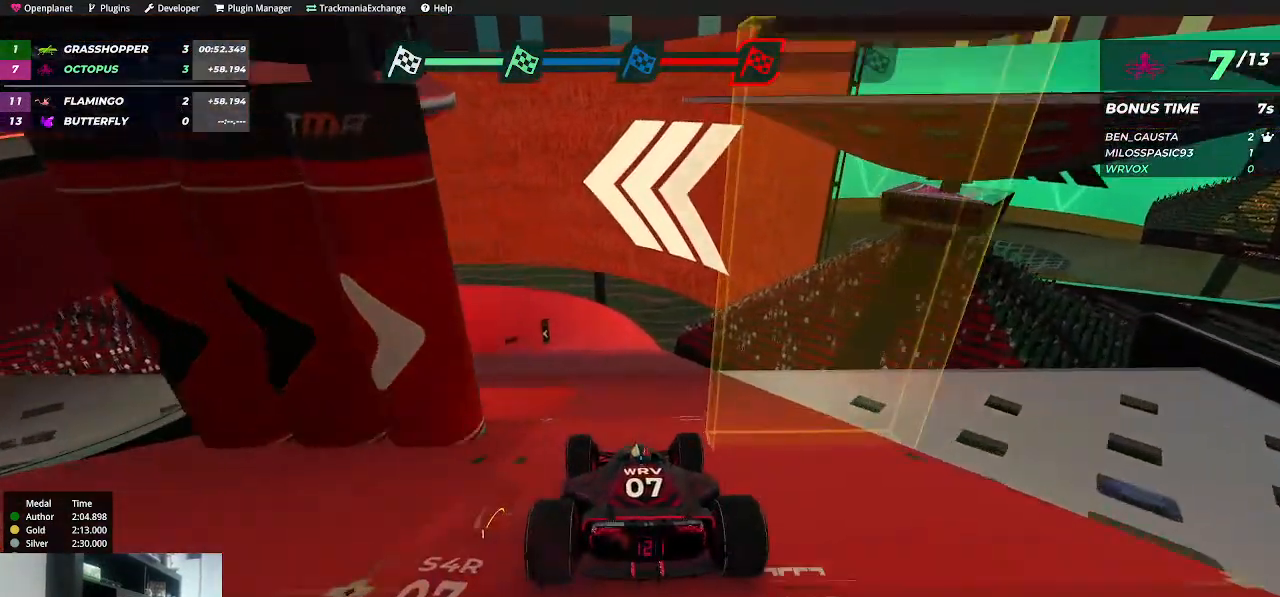
{"keys": ["up"], "events": [[134, "left", "down"], [184, "left", "up"]]}
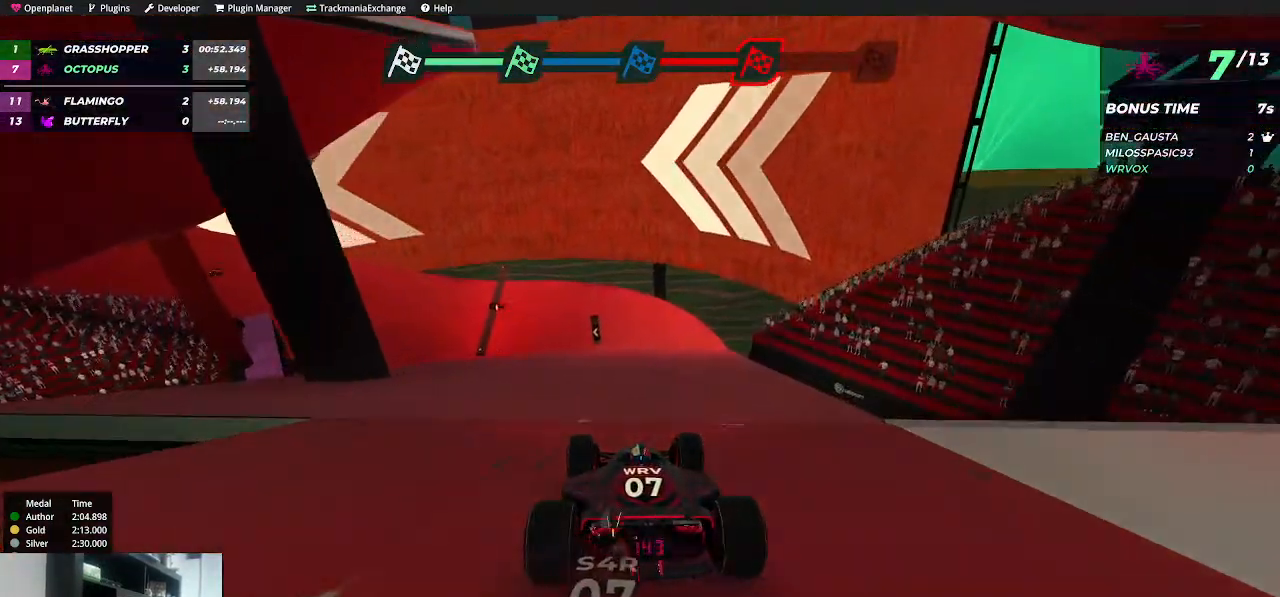
{"keys": ["up"], "events": [[17, "left", "down"], [100, "left", "up"]]}
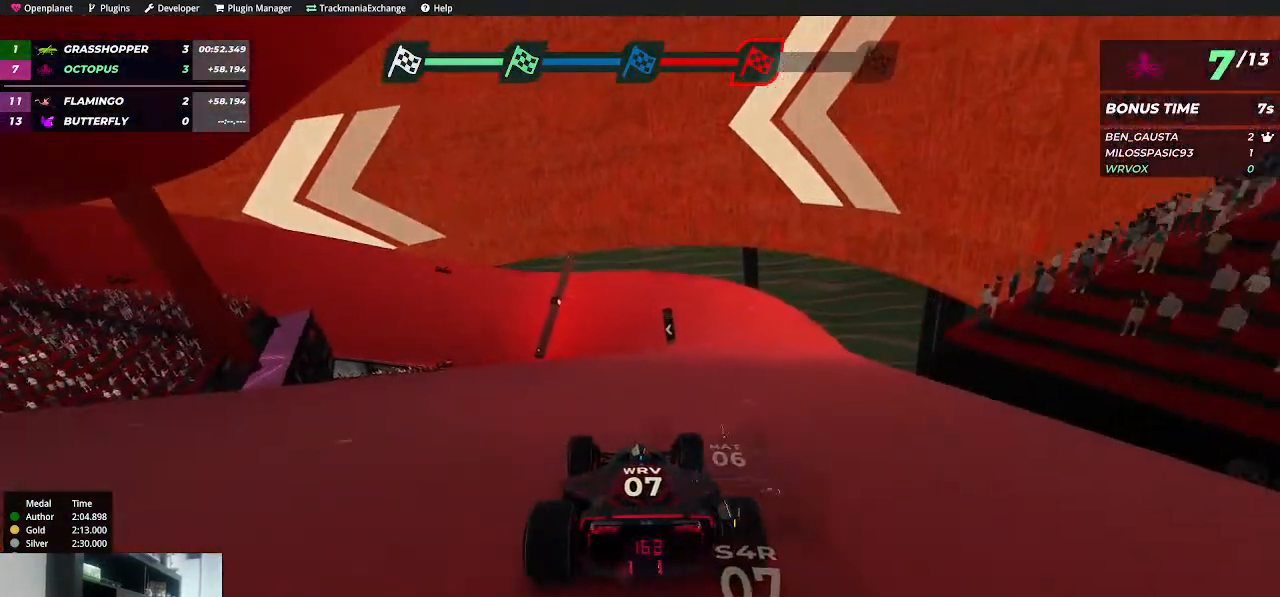
{"keys": ["up"], "events": []}
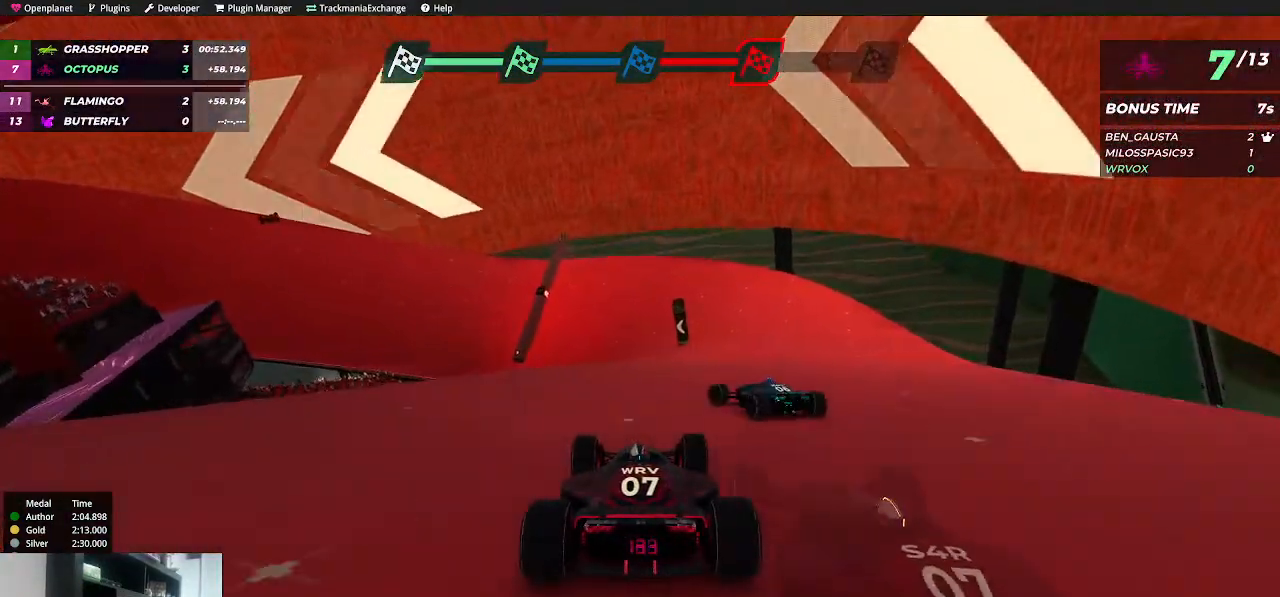
{"keys": ["up"], "events": [[200, "left", "down"], [284, "left", "up"]]}
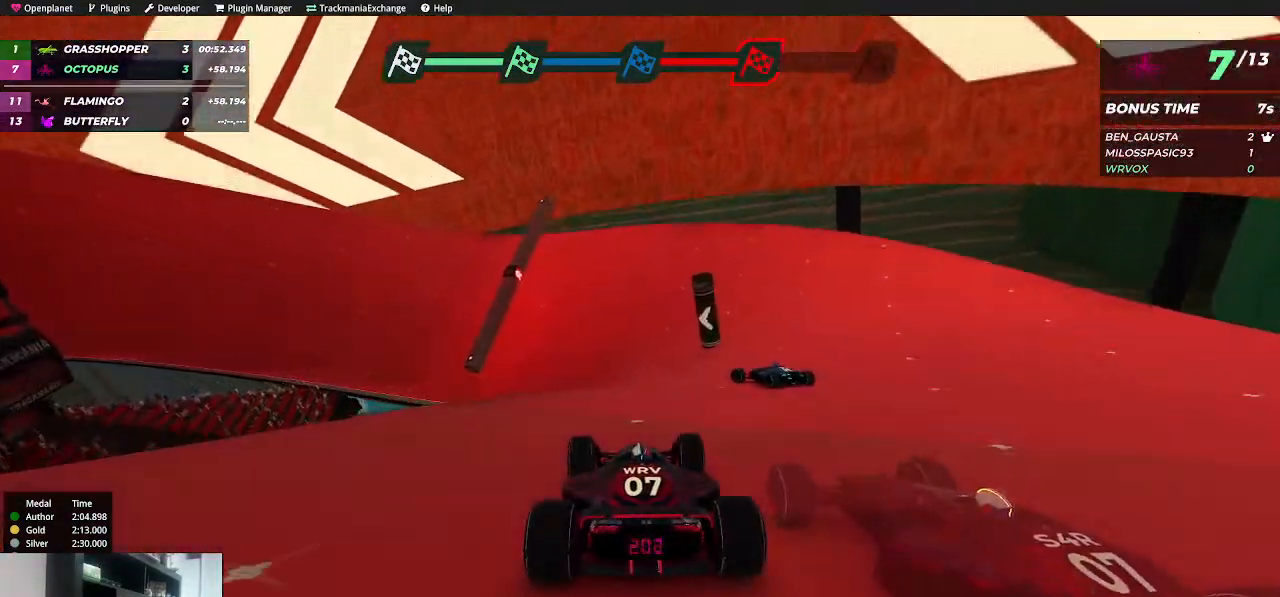
{"keys": ["left", "up"], "events": [[50, "left", "down"], [184, "left", "up"], [300, "left", "down"]]}
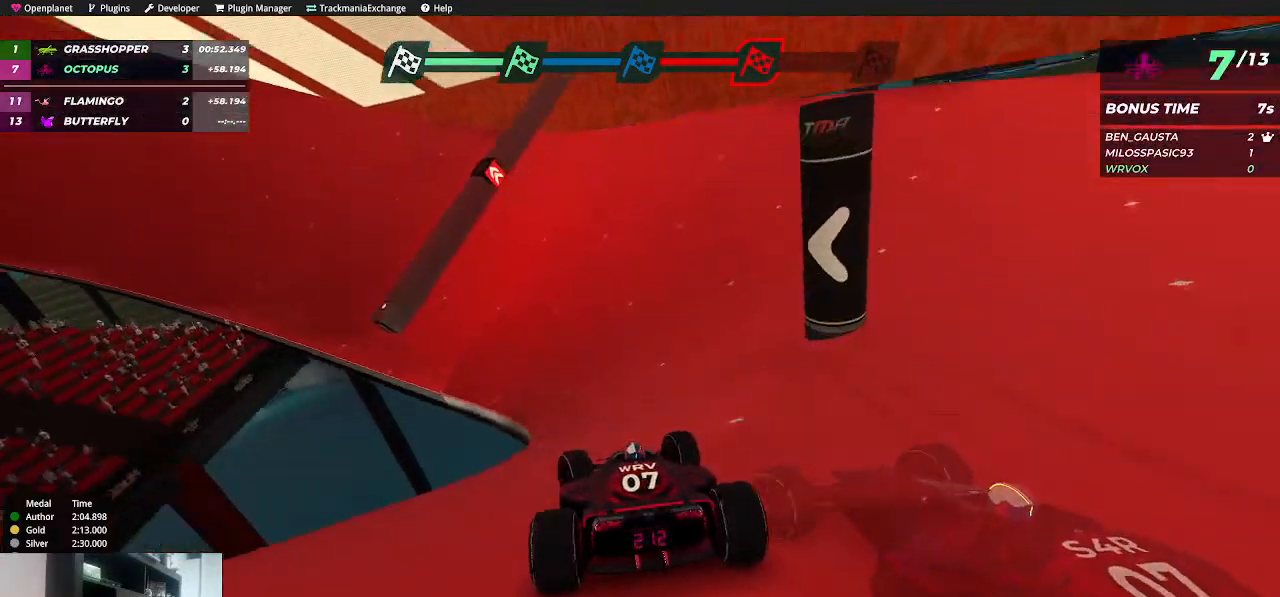
{"keys": ["up"], "events": [[117, "left", "up"], [334, "left", "down"], [467, "left", "up"]]}
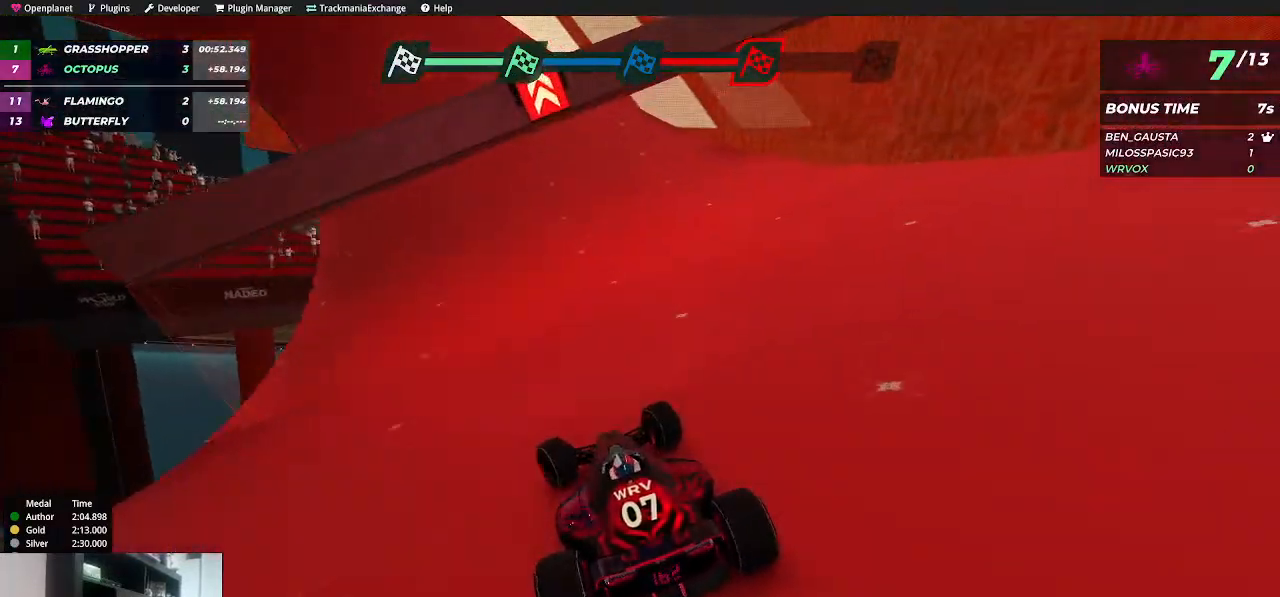
{"keys": ["left", "up"], "events": [[100, "left", "down"], [250, "left", "up"], [484, "left", "down"]]}
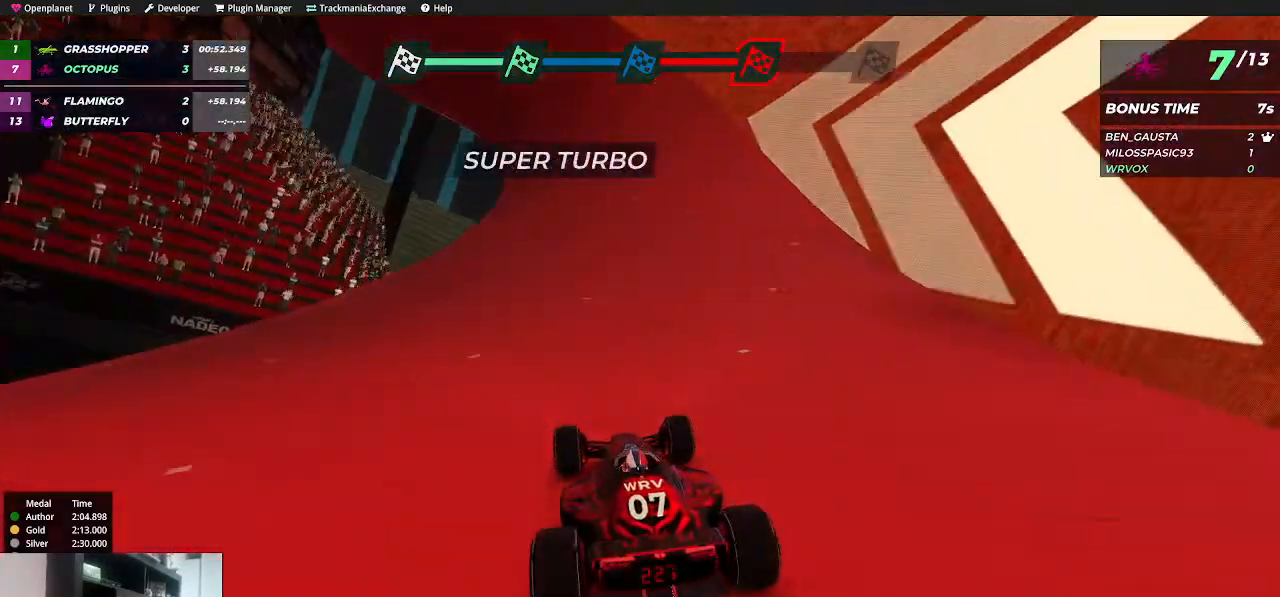
{"keys": ["up"], "events": [[50, "left", "up"], [450, "right", "down"], [500, "right", "up"]]}
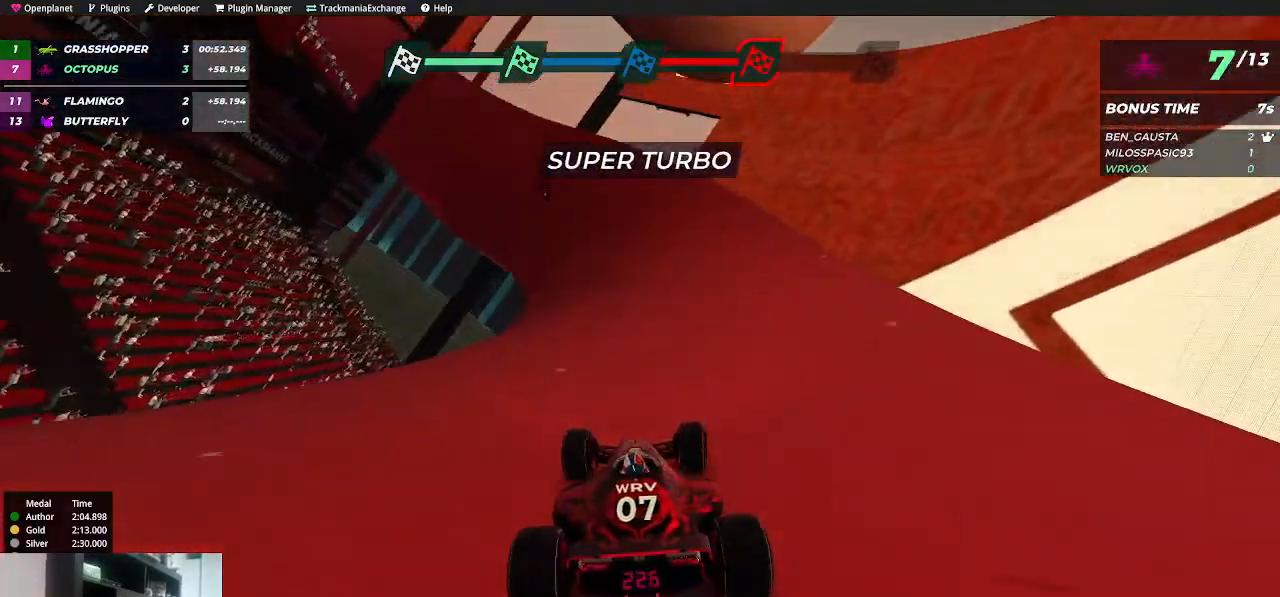
{"keys": ["left", "up"], "events": [[134, "left", "down"], [217, "left", "up"], [500, "left", "down"]]}
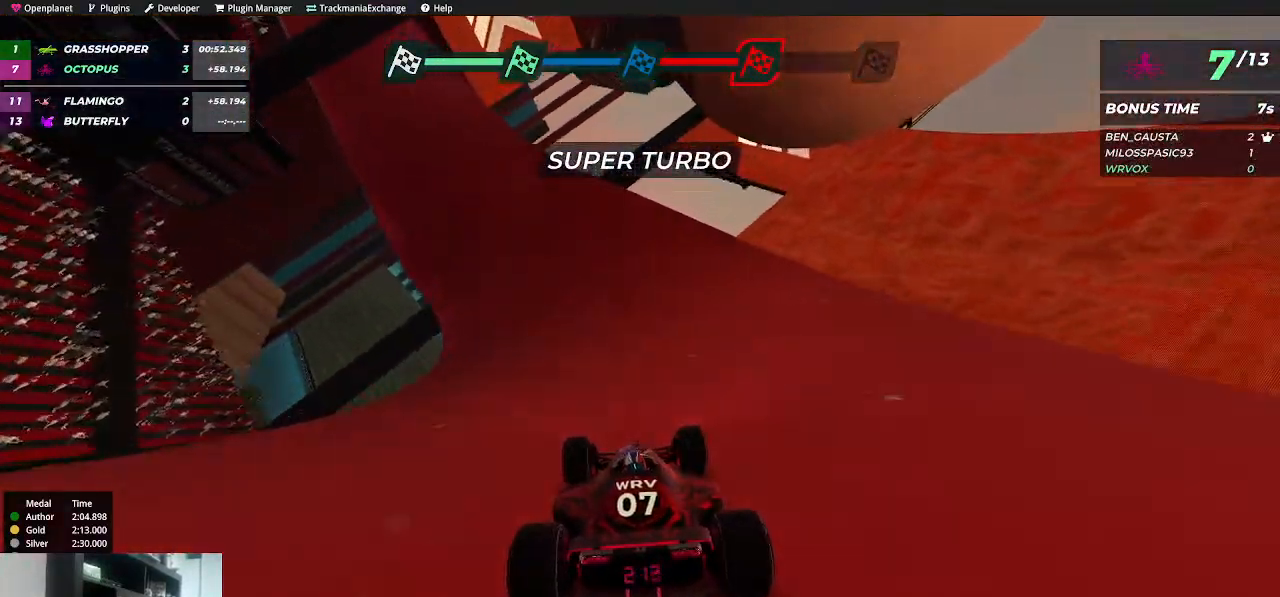
{"keys": ["up"], "events": [[84, "left", "up"], [150, "left", "down"], [234, "left", "up"]]}
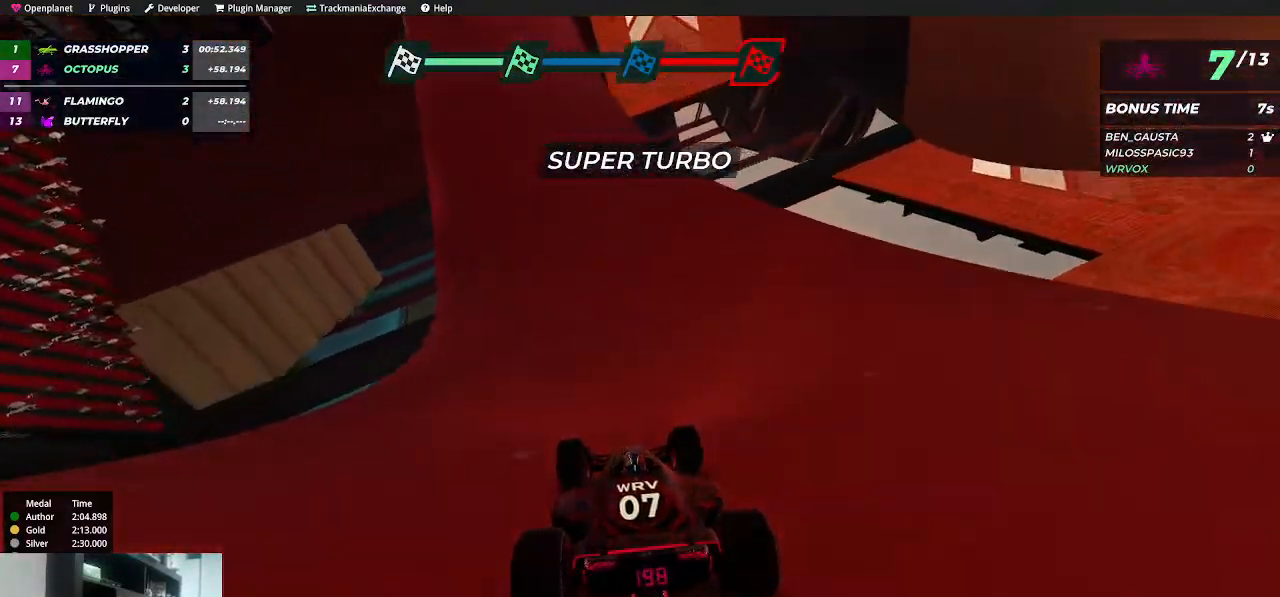
{"keys": ["up"], "events": []}
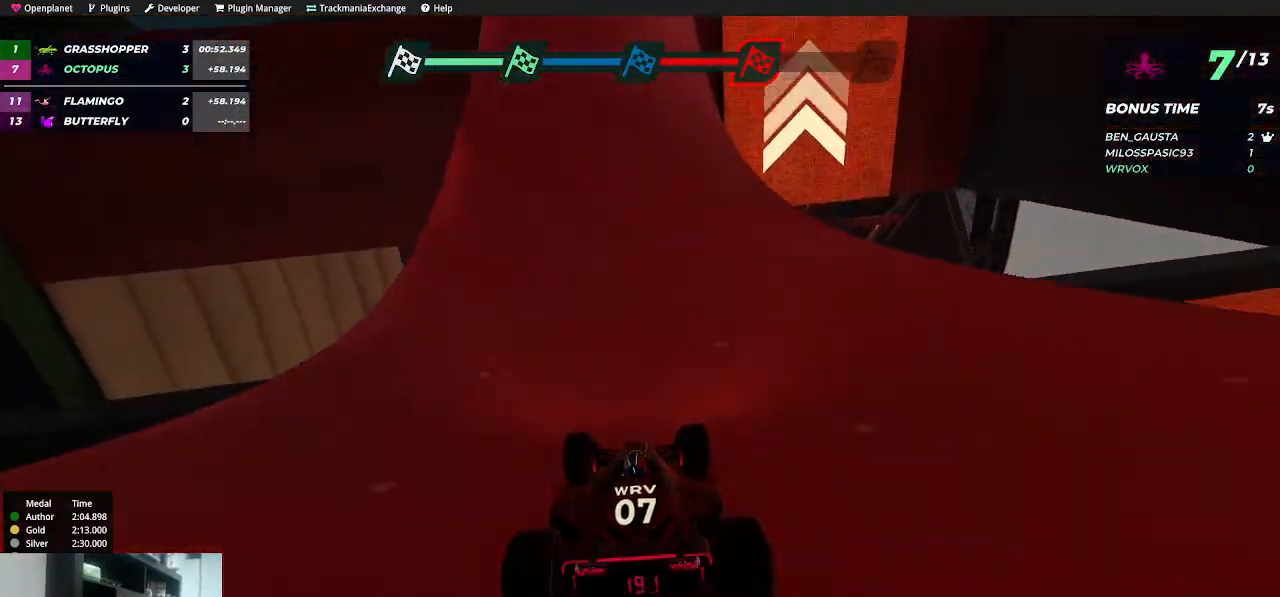
{"keys": ["up"], "events": [[350, "right", "down"], [450, "right", "up"]]}
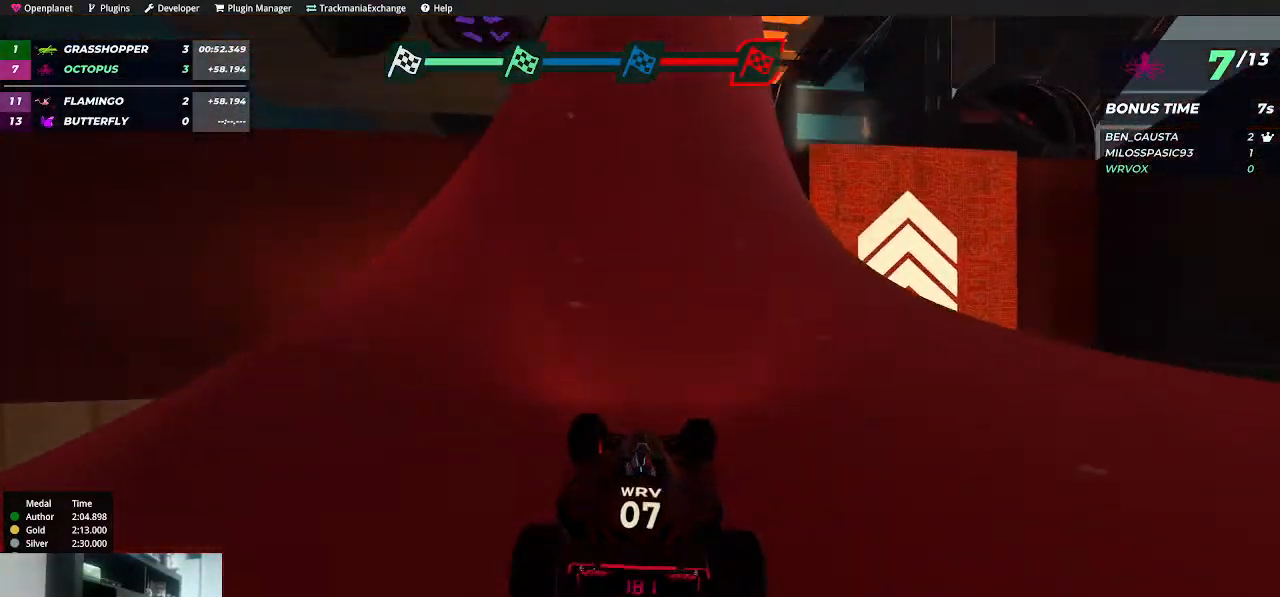
{"keys": ["up"], "events": [[267, "right", "down"], [350, "right", "up"]]}
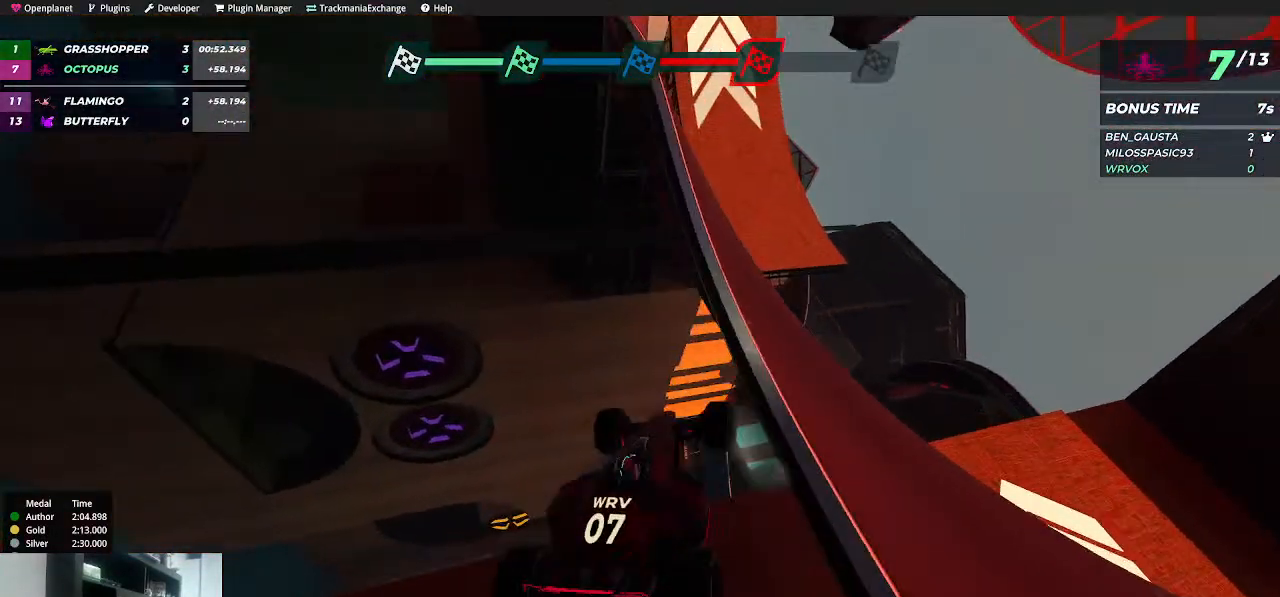
{"keys": ["up"], "events": []}
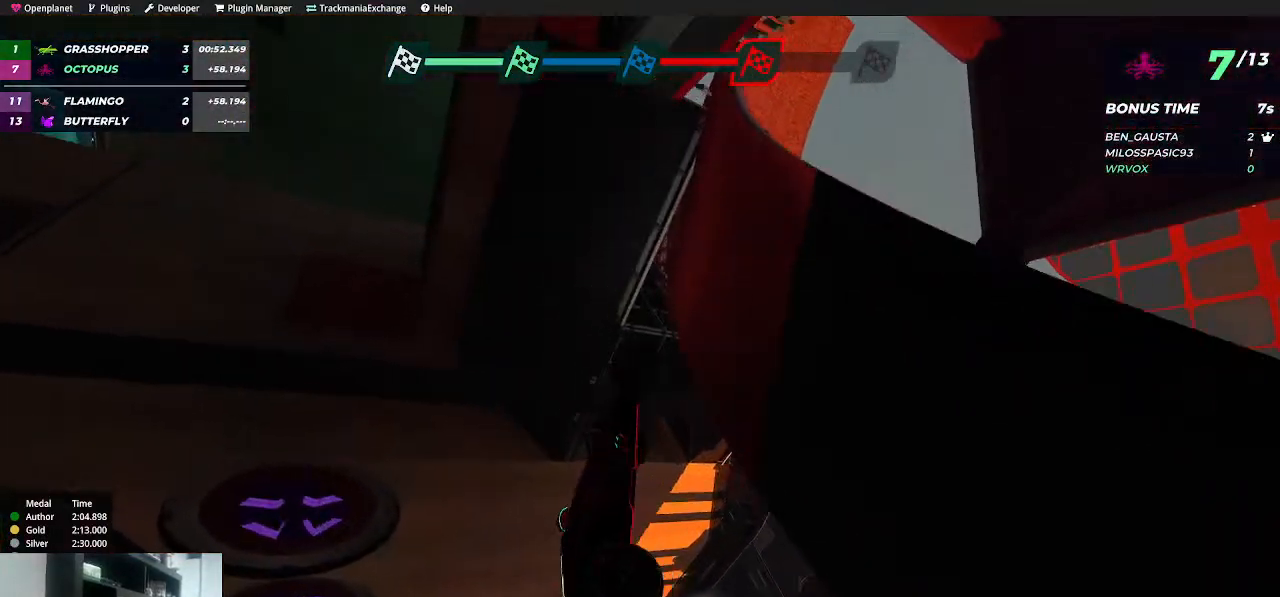
{"keys": [], "events": [[34, "up", "up"]]}